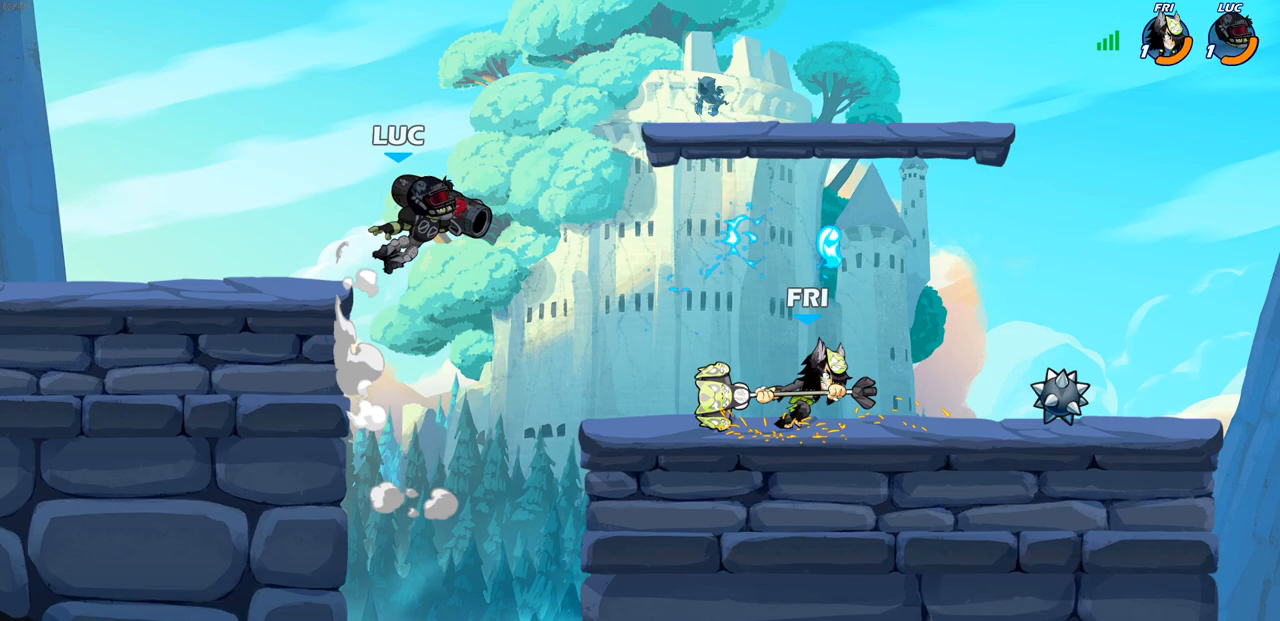
Gameplay with a controller (PlayStation layout); each line is a JSON object with the inputs held at the frame after it. "events" lists button and stick changes between this image and that frame as [ms after this image, input, new state], when the widget could be followed in between. Not read: R3.
{"buttons": [], "left_stick": "up-right", "right_stick": "center", "events": [[17, "CROSS", "up"], [183, "left_stick", "down-left"], [283, "CROSS", "down"], [383, "left_stick", "up-left"], [483, "CROSS", "up"], [500, "left_stick", "up-right"]]}
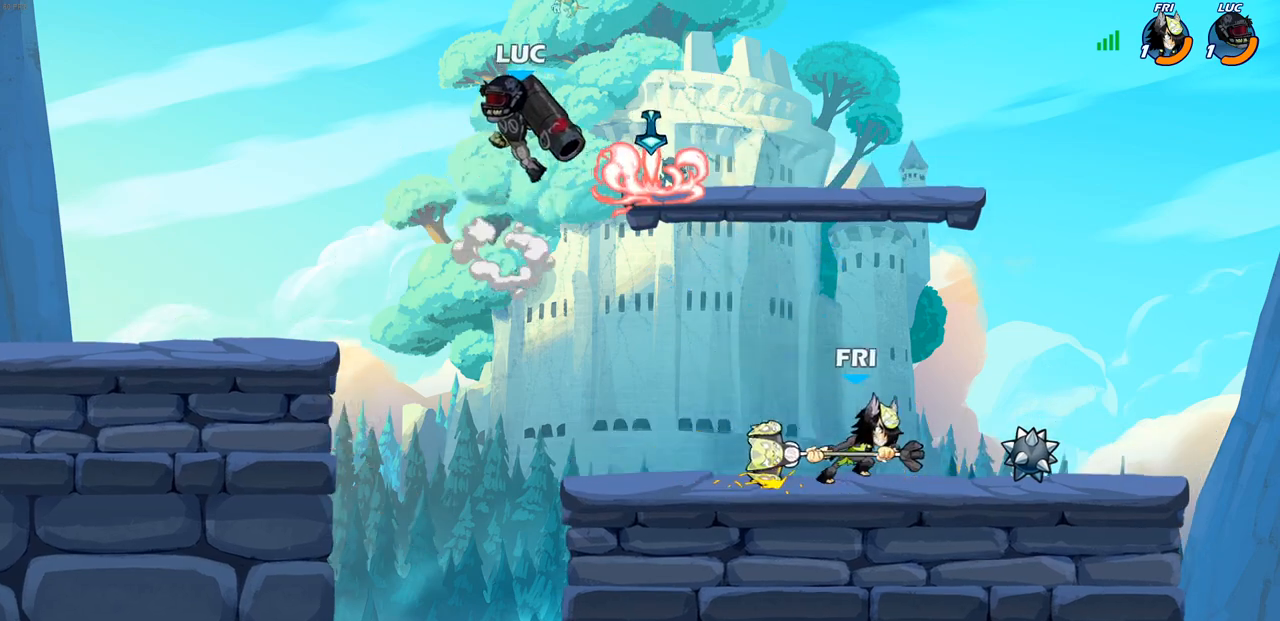
{"buttons": [], "left_stick": "up-right", "right_stick": "center", "events": [[117, "left_stick", "down-right"], [300, "left_stick", "right"], [400, "left_stick", "up-right"]]}
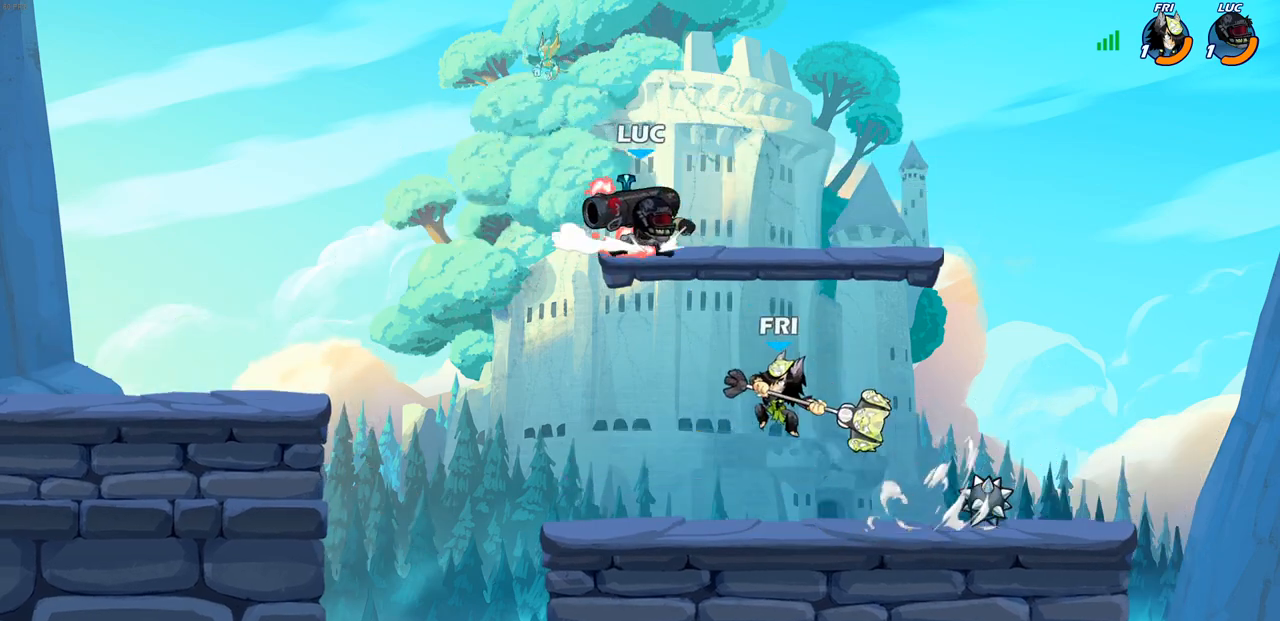
{"buttons": [], "left_stick": "center", "right_stick": "center", "events": [[50, "left_stick", "down-right"], [67, "R1", "down"], [167, "R1", "up"], [167, "left_stick", "down-left"], [300, "left_stick", "center"]]}
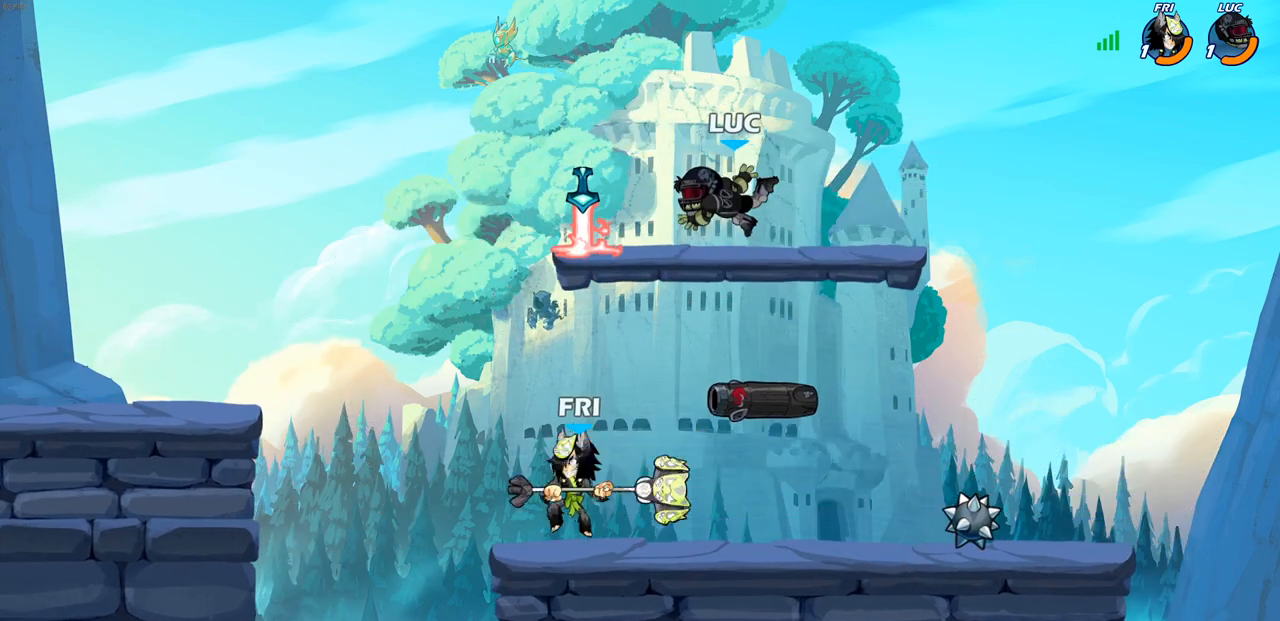
{"buttons": [], "left_stick": "up-left", "right_stick": "center", "events": [[50, "left_stick", "left"], [367, "CROSS", "down"], [367, "R1", "down"], [450, "left_stick", "up-left"], [500, "CROSS", "up"], [500, "R1", "up"]]}
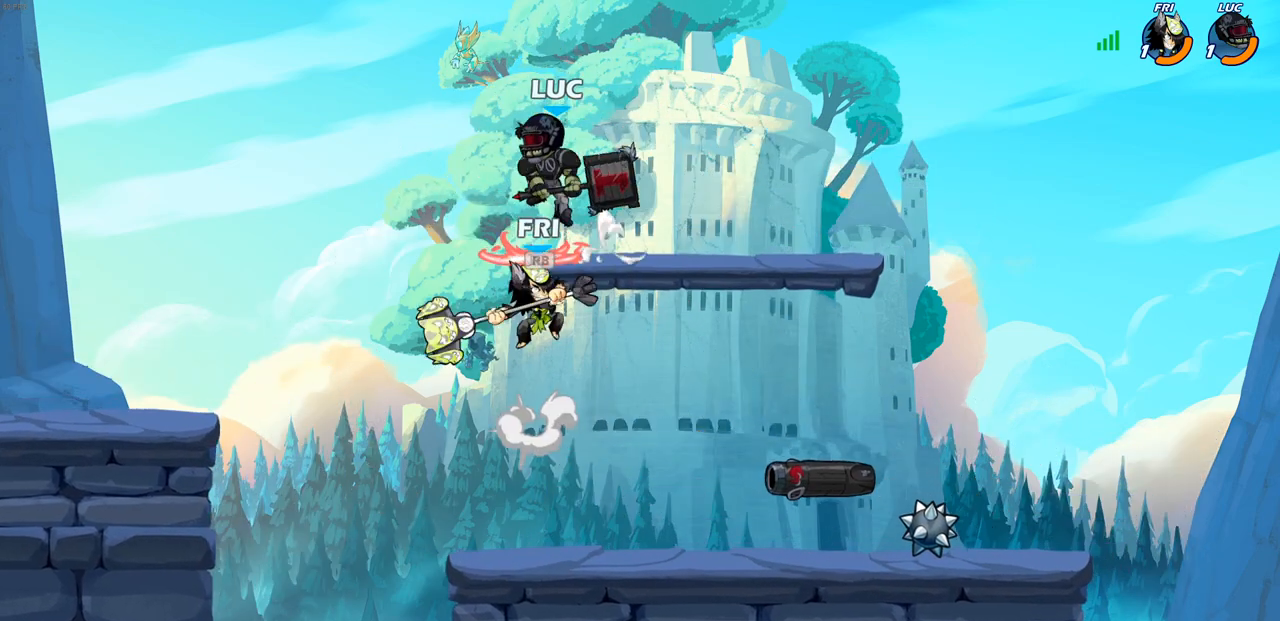
{"buttons": [], "left_stick": "right", "right_stick": "center", "events": [[83, "R2", "down"], [83, "left_stick", "down-left"], [367, "left_stick", "right"], [400, "R2", "up"]]}
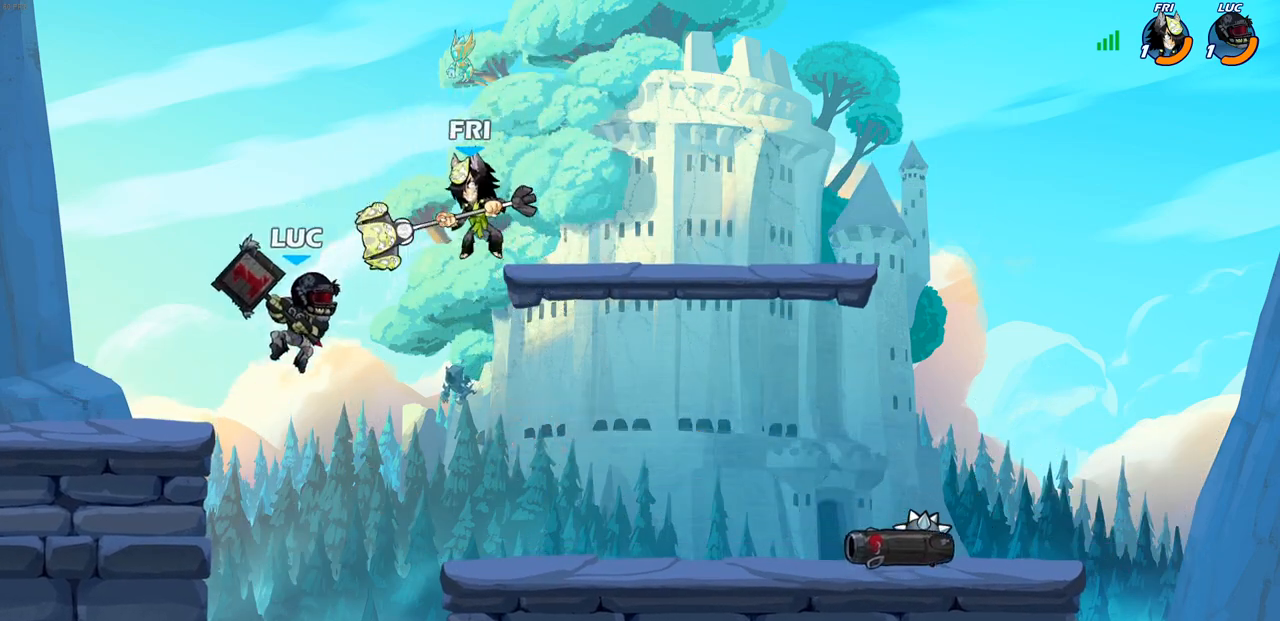
{"buttons": ["SQUARE"], "left_stick": "center", "right_stick": "left", "events": [[117, "left_stick", "center"], [167, "left_stick", "left"], [233, "left_stick", "center"], [367, "CROSS", "down"], [467, "SQUARE", "down"], [500, "CROSS", "up"], [500, "right_stick", "left"]]}
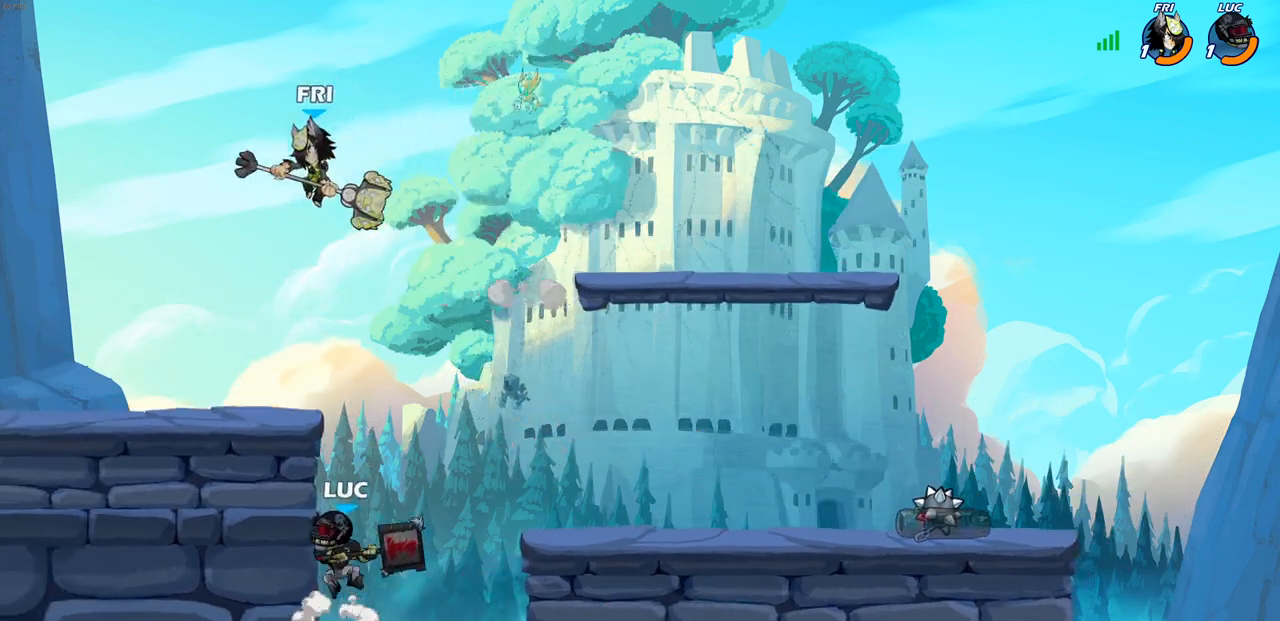
{"buttons": [], "left_stick": "down-left", "right_stick": "center", "events": [[67, "left_stick", "up-left"], [83, "right_stick", "center"], [100, "SQUARE", "up"], [183, "left_stick", "left"], [317, "left_stick", "down-left"]]}
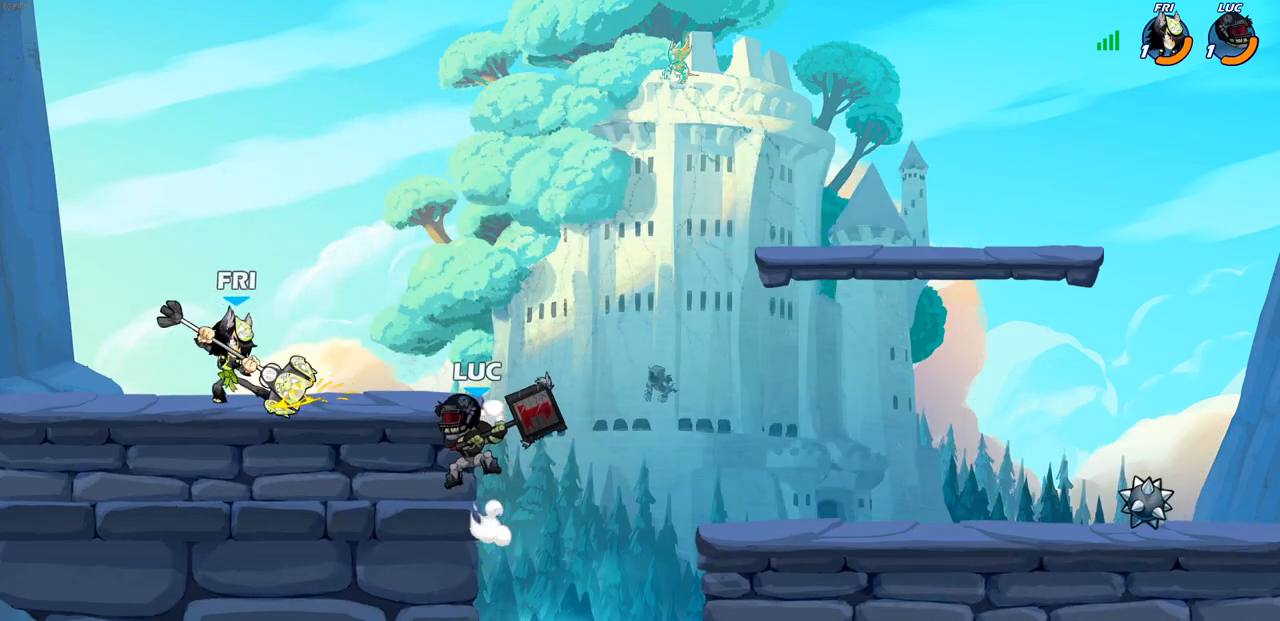
{"buttons": ["R2"], "left_stick": "center", "right_stick": "center", "events": [[33, "left_stick", "down-right"], [100, "left_stick", "right"], [317, "left_stick", "down"], [417, "left_stick", "up-left"], [467, "left_stick", "center"], [483, "R2", "down"]]}
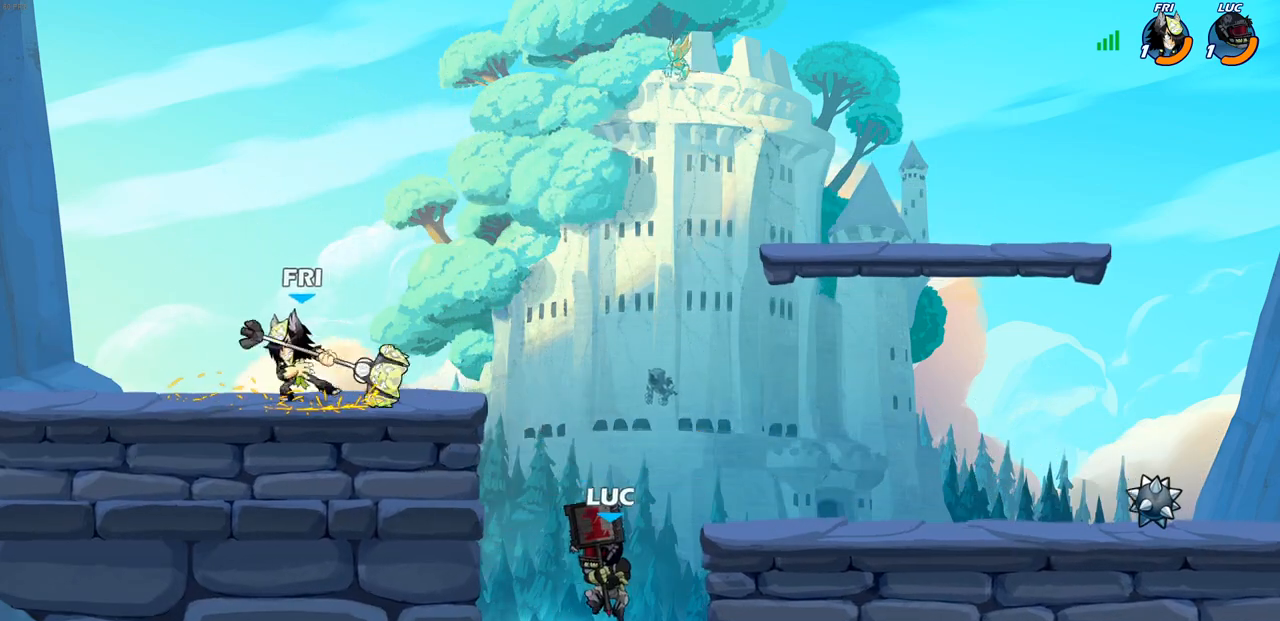
{"buttons": [], "left_stick": "up-left", "right_stick": "center", "events": [[17, "CIRCLE", "down"], [83, "CIRCLE", "up"], [100, "R2", "up"], [333, "left_stick", "up-left"]]}
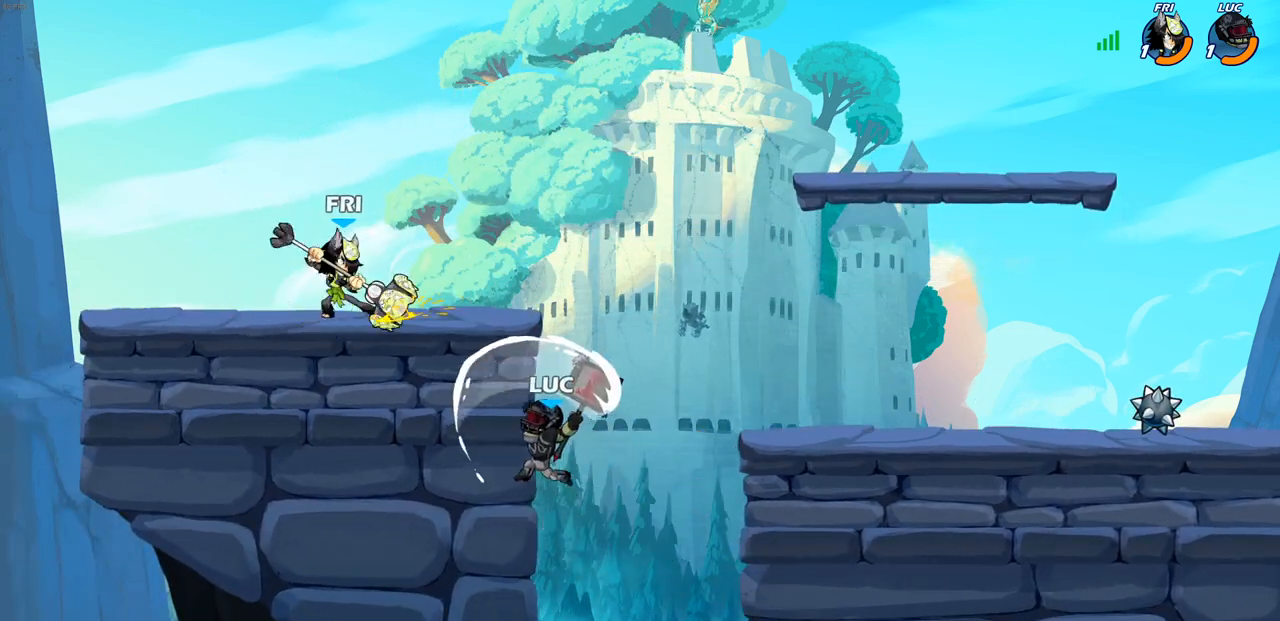
{"buttons": ["CROSS", "R2"], "left_stick": "right", "right_stick": "center", "events": [[33, "left_stick", "left"], [133, "left_stick", "down-left"], [250, "left_stick", "down-right"], [300, "left_stick", "right"], [450, "CROSS", "down"], [483, "R2", "down"]]}
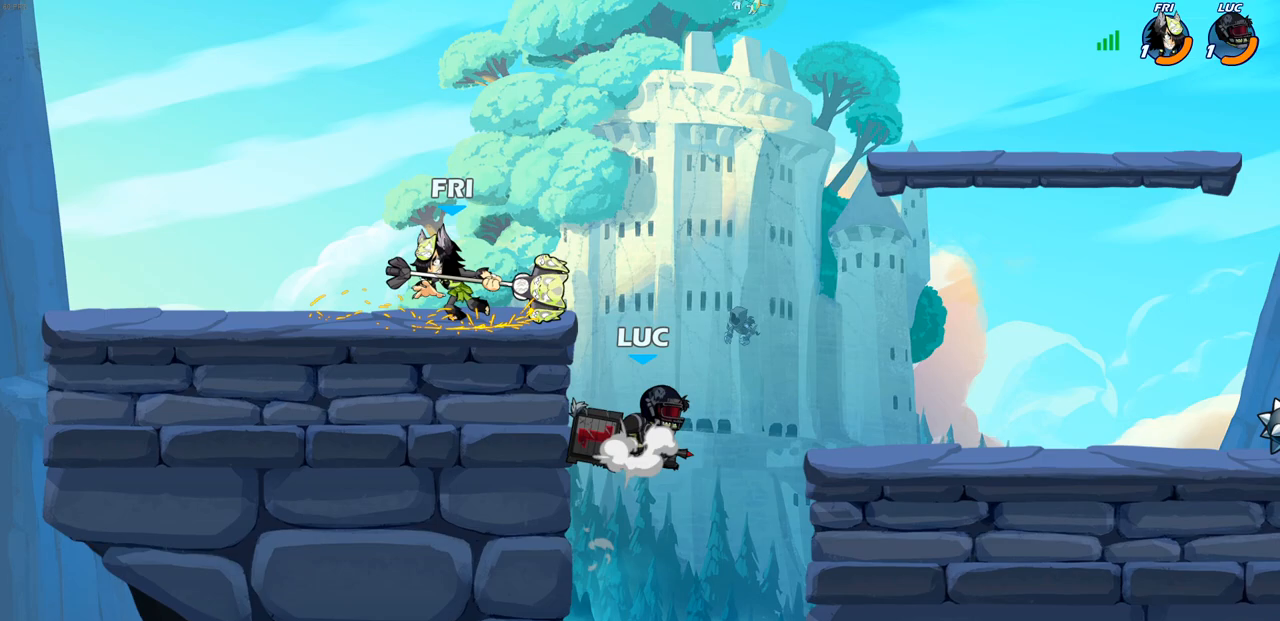
{"buttons": [], "left_stick": "up-left", "right_stick": "center", "events": [[150, "CROSS", "up"], [200, "R2", "up"], [233, "left_stick", "down-right"], [433, "left_stick", "up-left"]]}
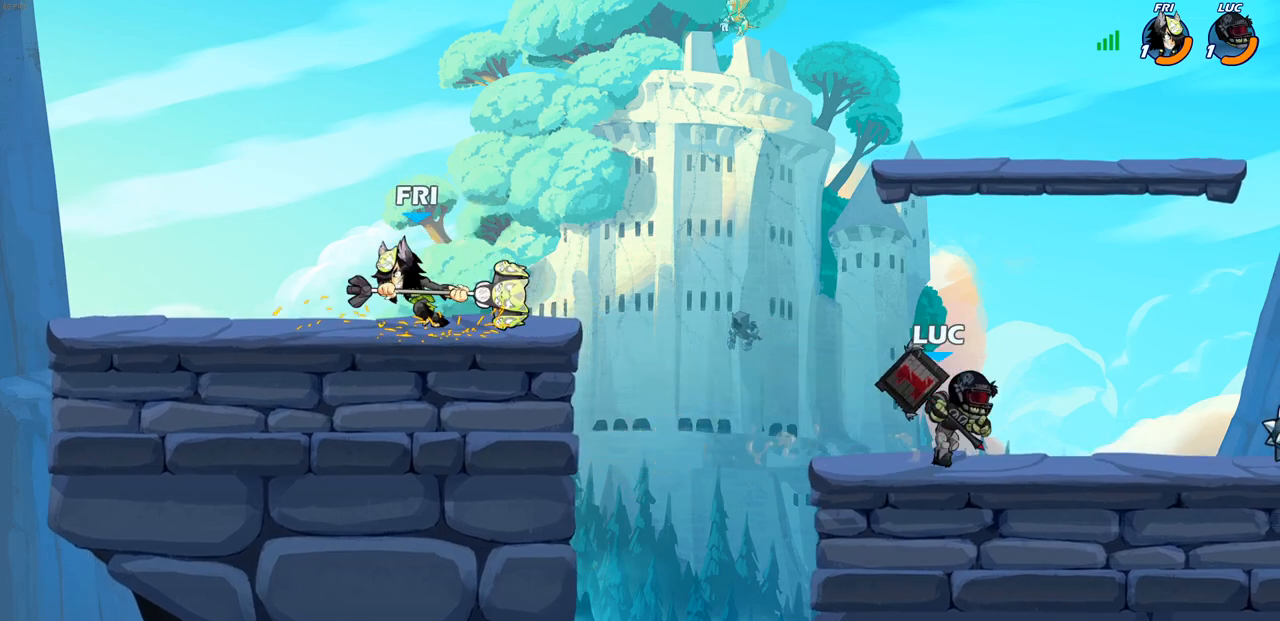
{"buttons": [], "left_stick": "up-left", "right_stick": "center", "events": [[167, "left_stick", "right"], [217, "left_stick", "up-left"], [417, "left_stick", "right"], [500, "left_stick", "up-left"]]}
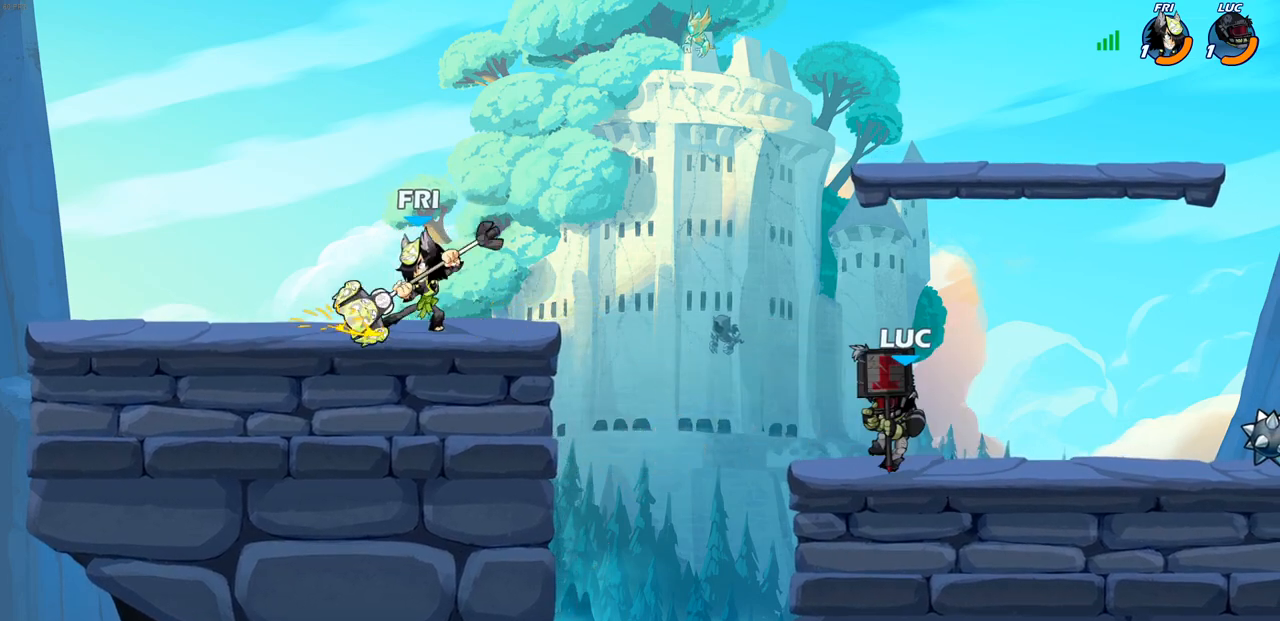
{"buttons": [], "left_stick": "right", "right_stick": "center", "events": [[133, "left_stick", "down-right"], [200, "left_stick", "up-left"], [300, "left_stick", "right"]]}
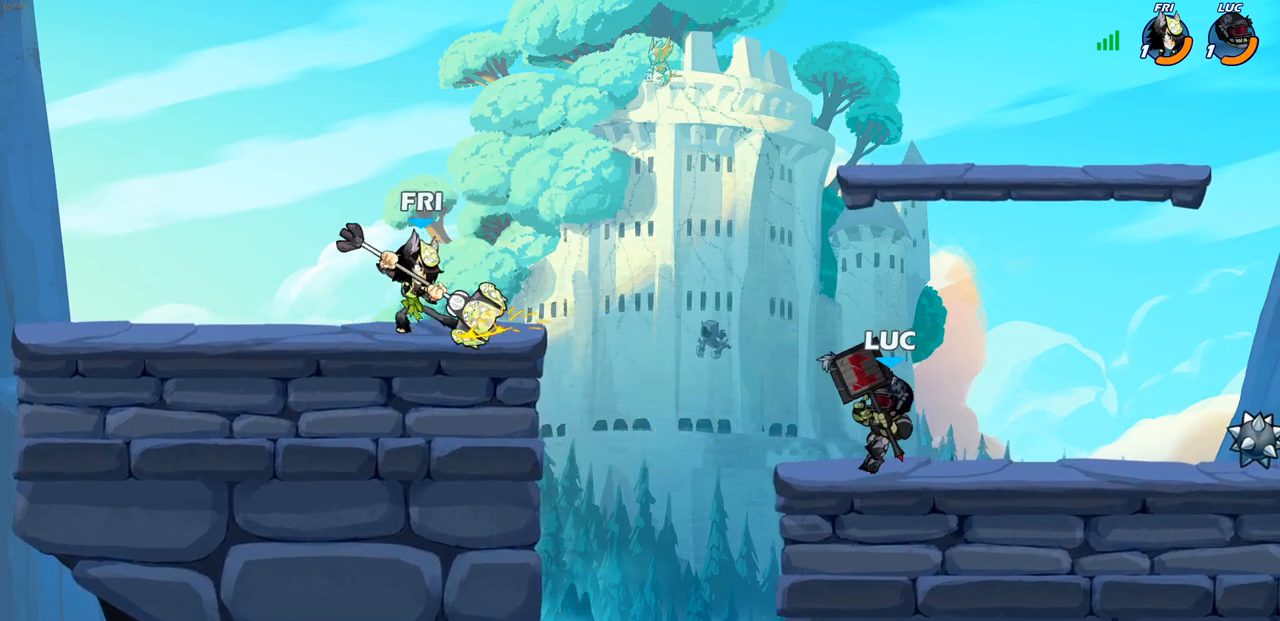
{"buttons": [], "left_stick": "left", "right_stick": "center", "events": [[67, "left_stick", "up-left"], [217, "left_stick", "right"], [350, "left_stick", "up-left"], [450, "left_stick", "right"], [500, "left_stick", "left"]]}
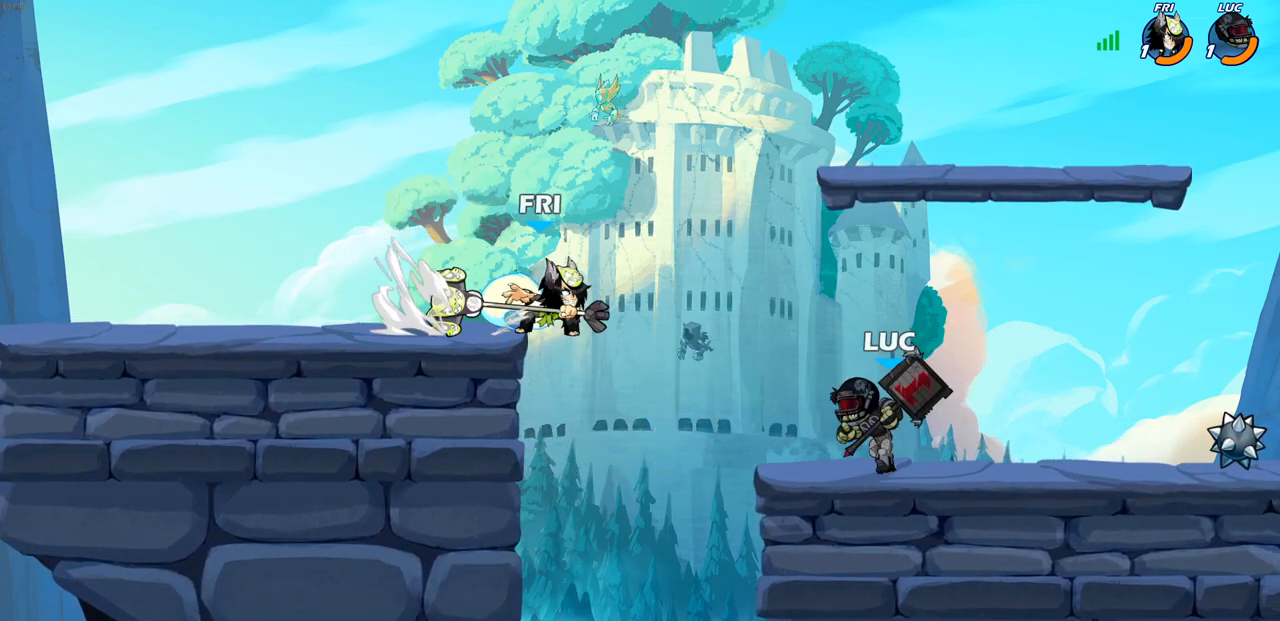
{"buttons": [], "left_stick": "right", "right_stick": "center", "events": [[83, "left_stick", "down-right"], [167, "left_stick", "right"], [217, "R2", "down"], [417, "R2", "up"]]}
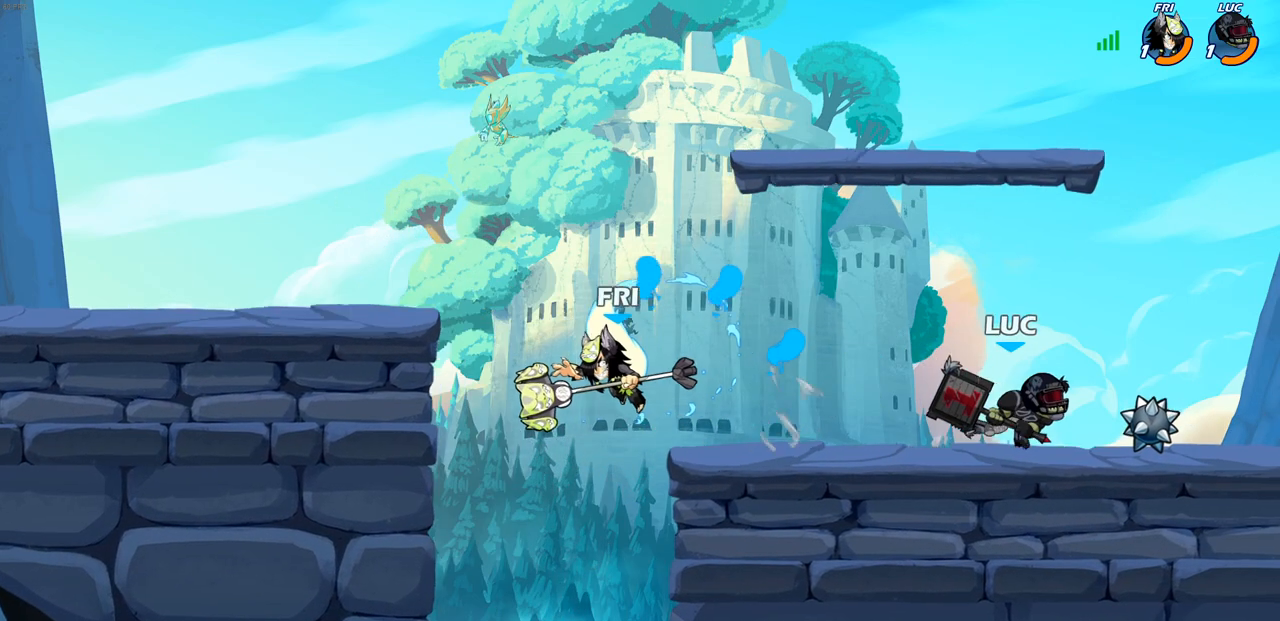
{"buttons": [], "left_stick": "down-left", "right_stick": "center", "events": [[67, "left_stick", "left"], [333, "left_stick", "down-left"]]}
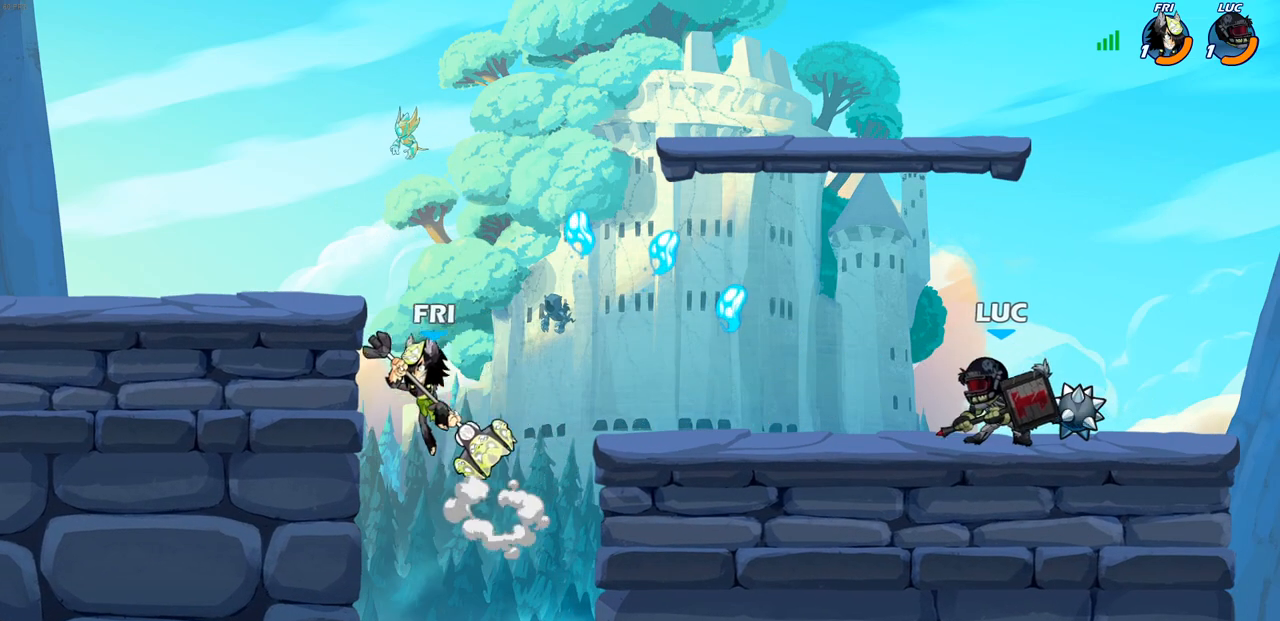
{"buttons": [], "left_stick": "left", "right_stick": "center", "events": [[433, "left_stick", "left"]]}
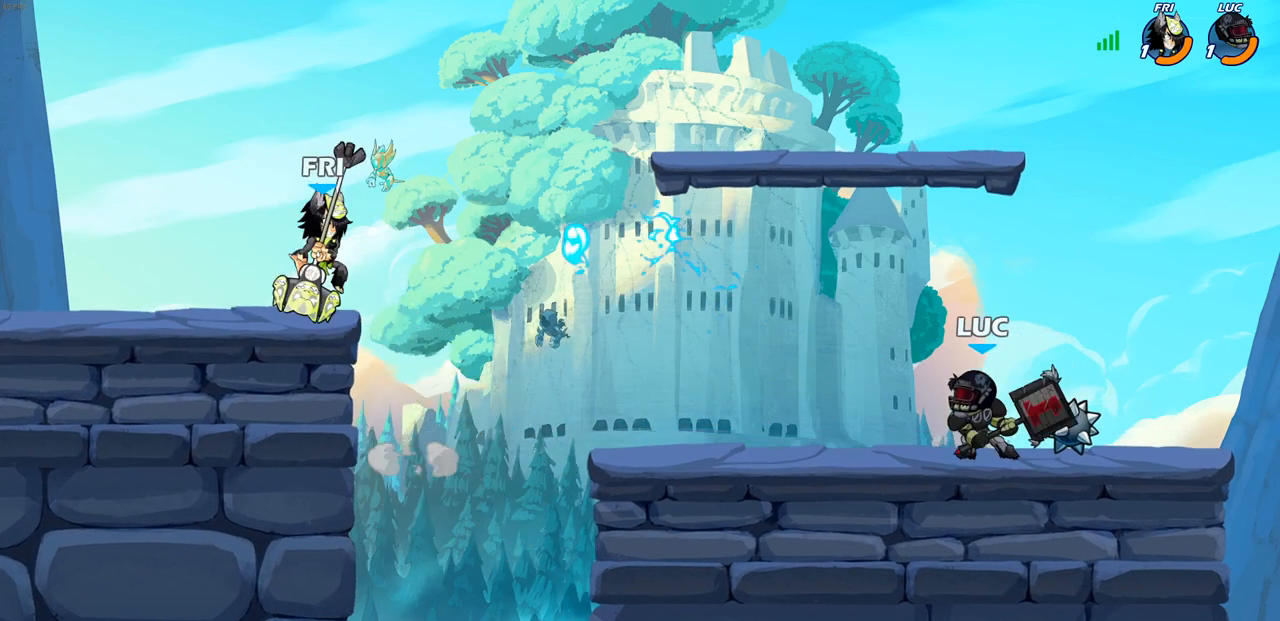
{"buttons": [], "left_stick": "left", "right_stick": "center", "events": [[283, "CROSS", "down"], [283, "R2", "down"], [333, "SQUARE", "down"], [333, "TRIANGLE", "down"], [367, "CROSS", "up"], [367, "TRIANGLE", "up"], [383, "SQUARE", "up"], [400, "R2", "up"]]}
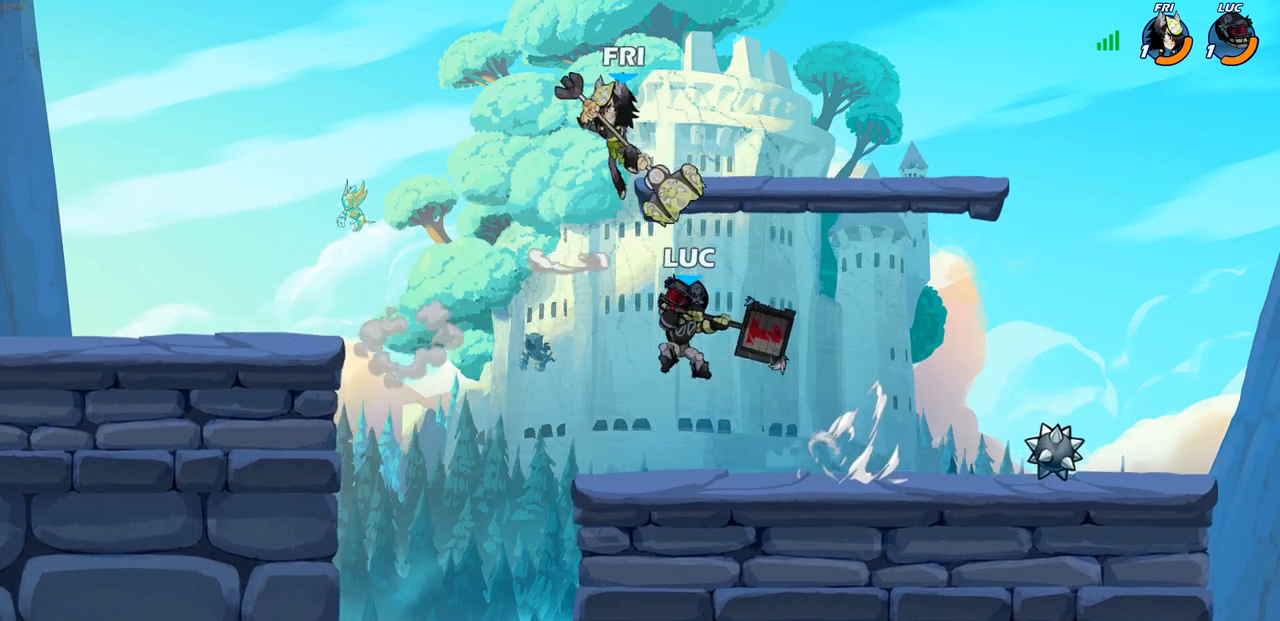
{"buttons": [], "left_stick": "left", "right_stick": "center", "events": []}
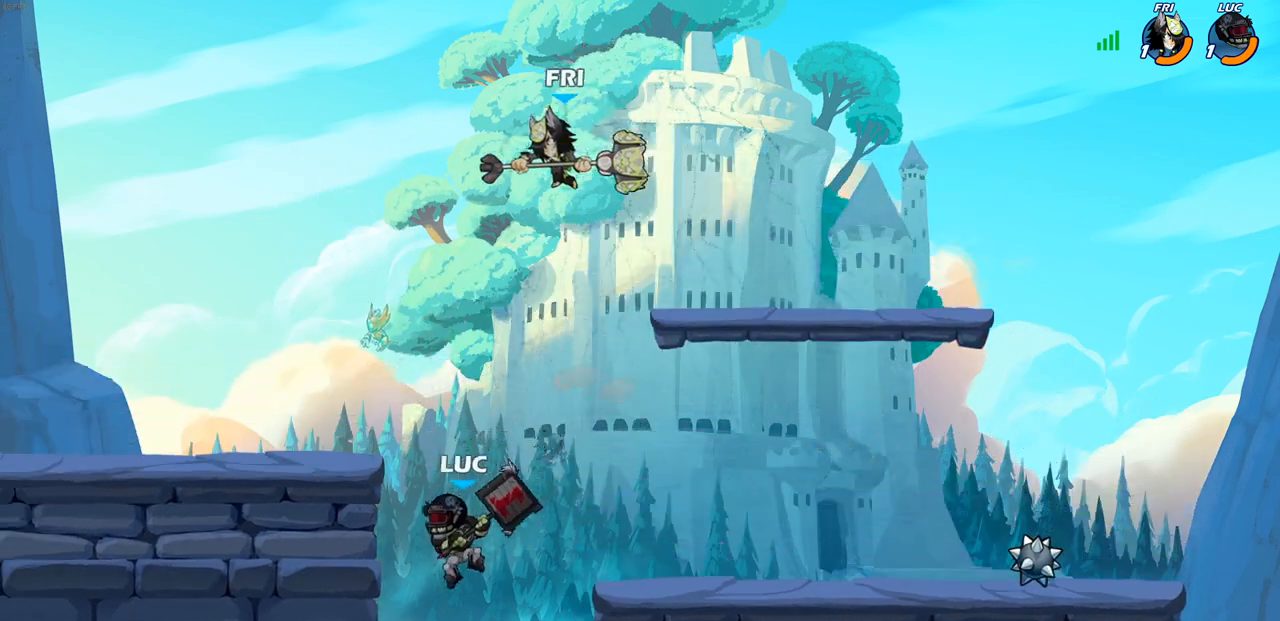
{"buttons": [], "left_stick": "center", "right_stick": "center", "events": [[133, "left_stick", "right"], [233, "left_stick", "up-left"], [250, "CROSS", "down"], [300, "CIRCLE", "down"], [317, "CROSS", "up"], [383, "CIRCLE", "up"], [467, "left_stick", "center"]]}
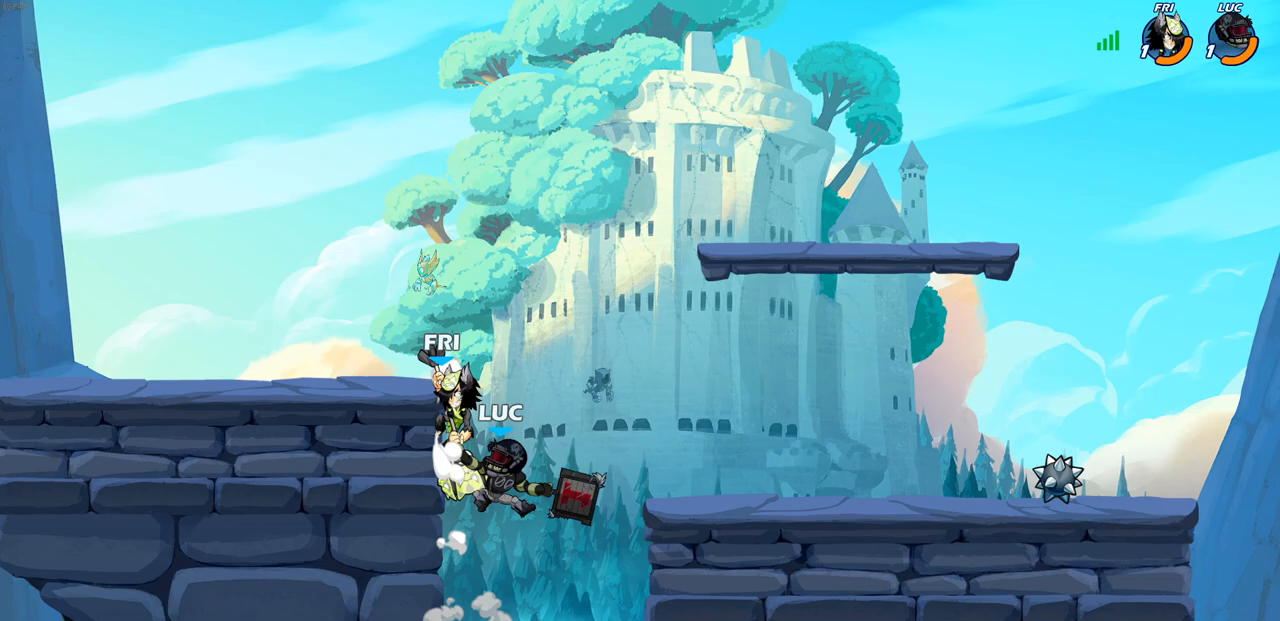
{"buttons": [], "left_stick": "down-left", "right_stick": "center", "events": [[183, "left_stick", "left"], [467, "left_stick", "down-left"]]}
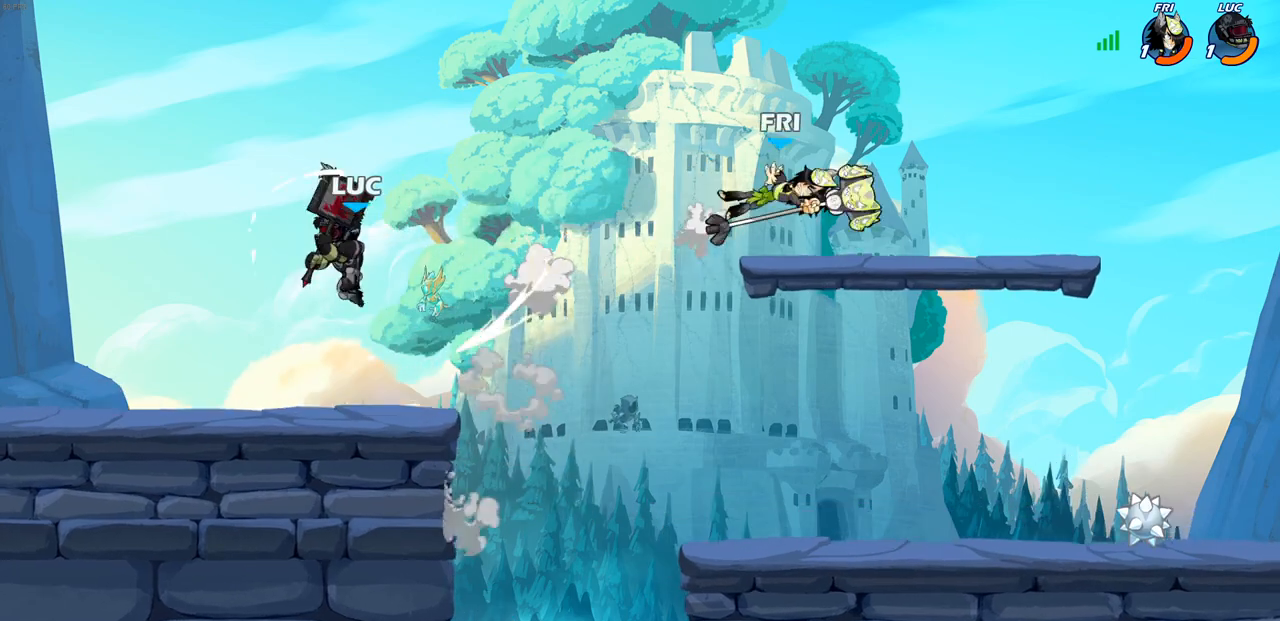
{"buttons": [], "left_stick": "right", "right_stick": "center", "events": [[117, "left_stick", "down-right"], [417, "left_stick", "right"]]}
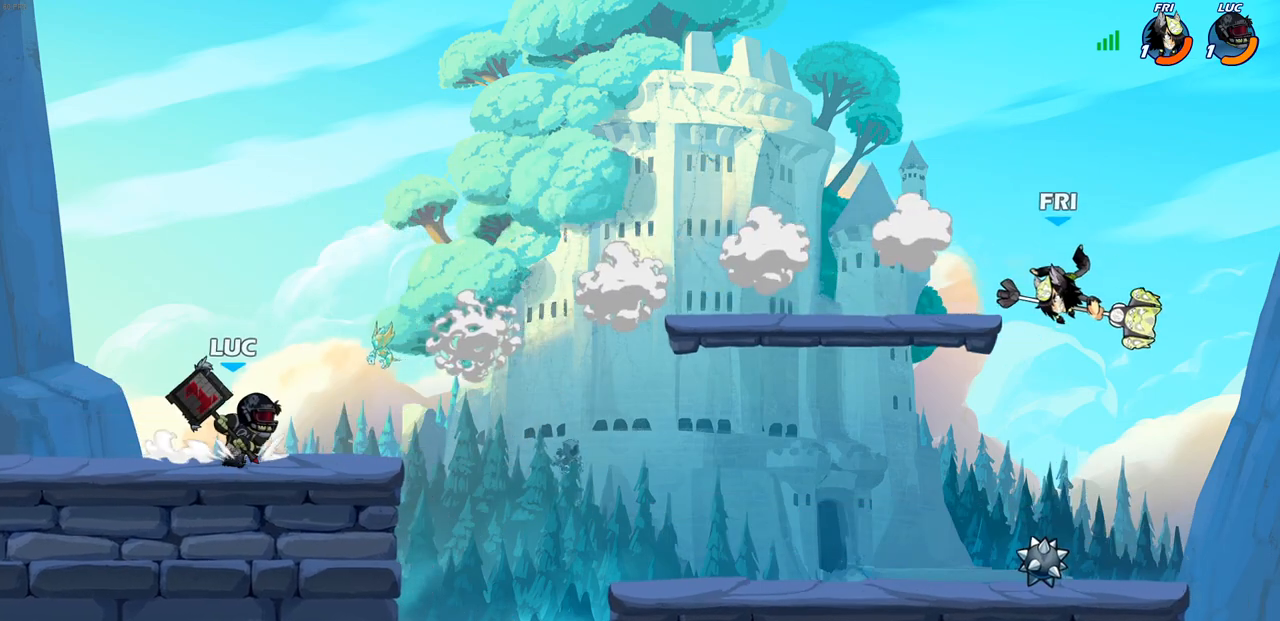
{"buttons": ["CIRCLE"], "left_stick": "down", "right_stick": "center", "events": [[133, "R2", "down"], [150, "left_stick", "down"], [167, "CIRCLE", "down"], [383, "R2", "up"]]}
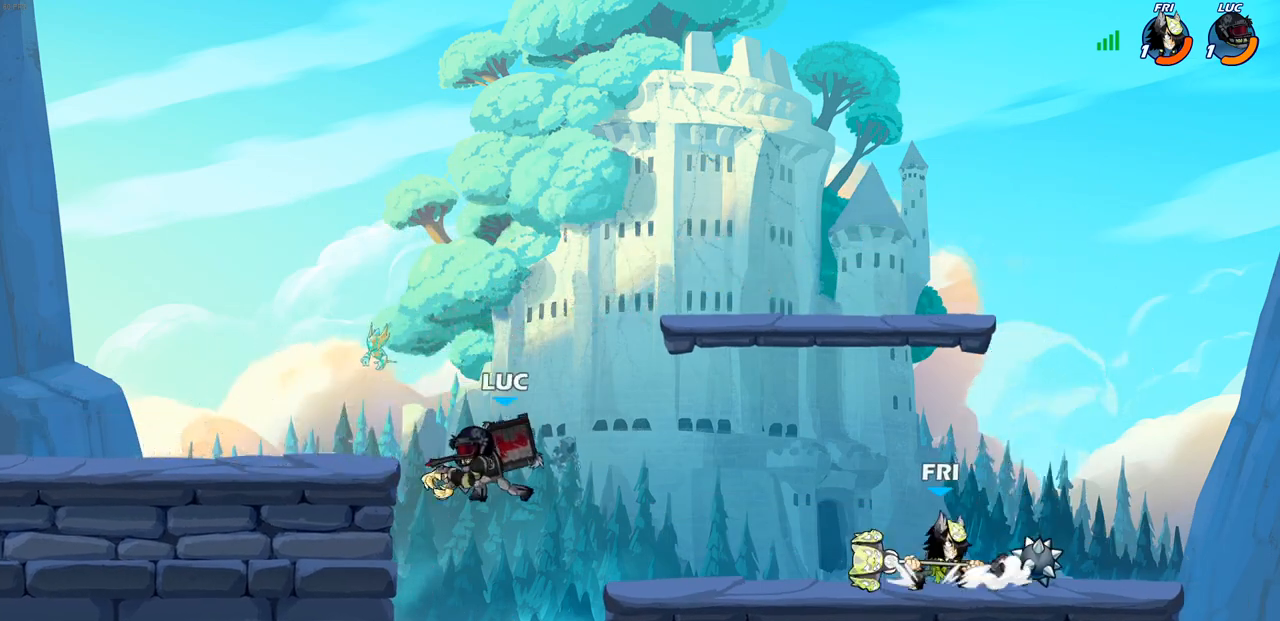
{"buttons": [], "left_stick": "left", "right_stick": "center", "events": [[83, "CIRCLE", "up"], [200, "left_stick", "center"], [483, "left_stick", "left"]]}
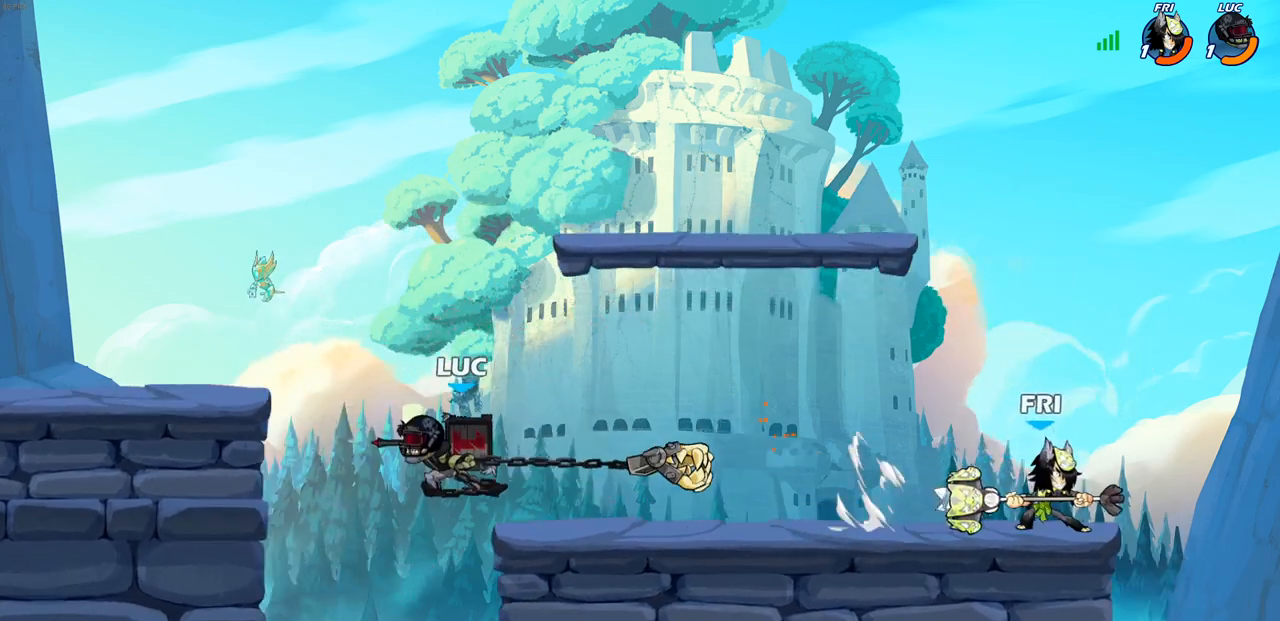
{"buttons": [], "left_stick": "left", "right_stick": "center", "events": []}
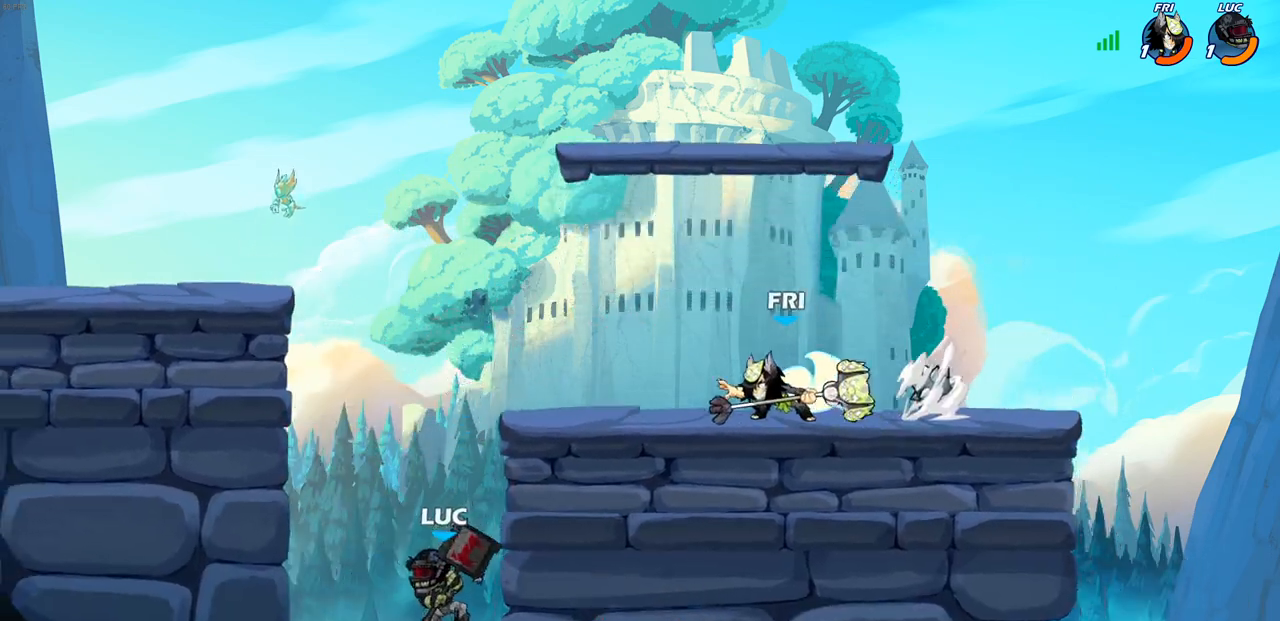
{"buttons": ["CIRCLE"], "left_stick": "center", "right_stick": "center", "events": [[83, "CROSS", "down"], [283, "CROSS", "up"], [350, "left_stick", "up-right"], [433, "CIRCLE", "down"], [483, "left_stick", "center"]]}
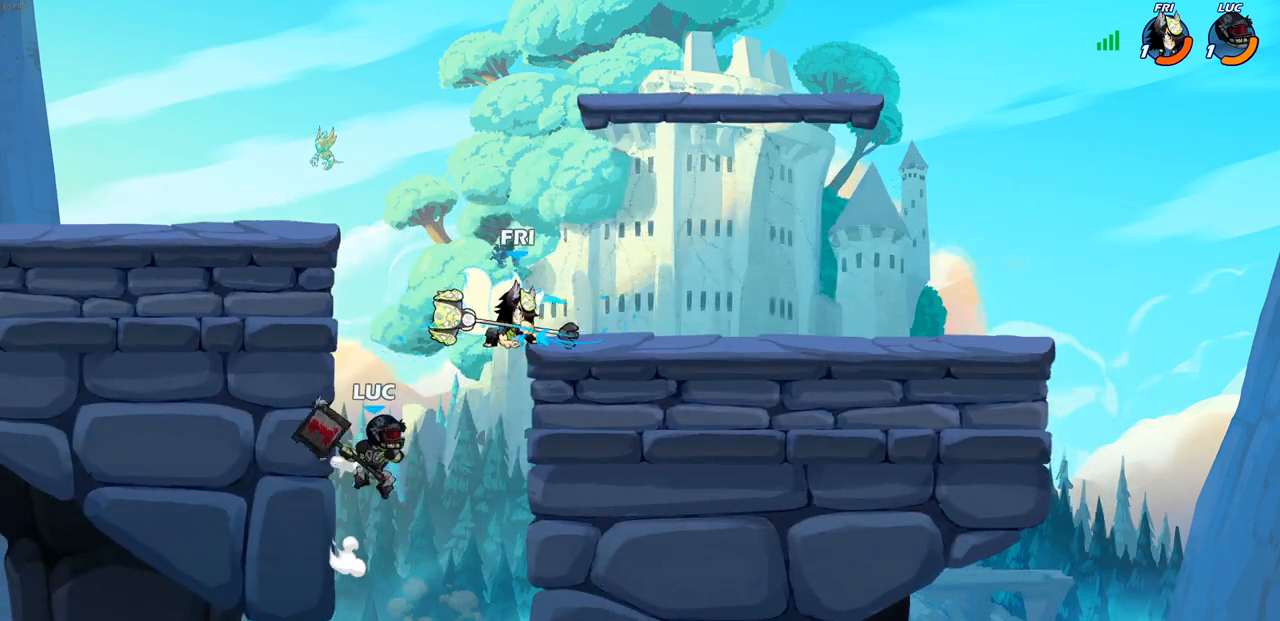
{"buttons": [], "left_stick": "left", "right_stick": "center", "events": [[17, "CIRCLE", "up"], [283, "left_stick", "left"]]}
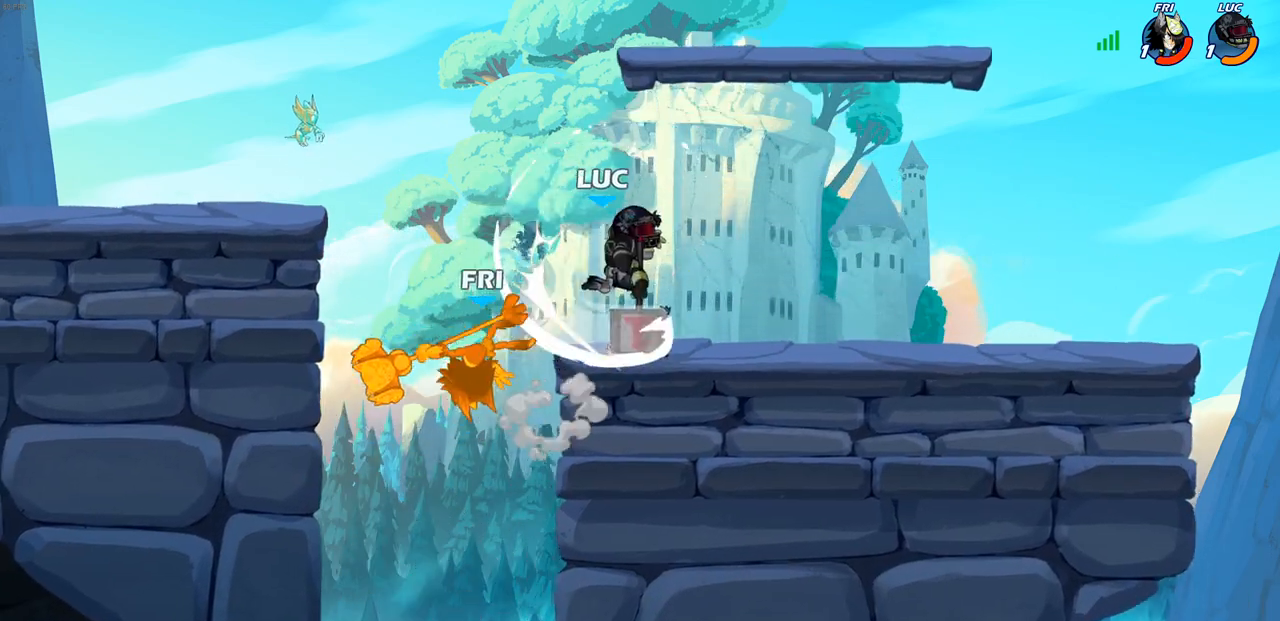
{"buttons": [], "left_stick": "left", "right_stick": "center", "events": [[17, "left_stick", "right"], [233, "left_stick", "down-left"], [433, "left_stick", "left"]]}
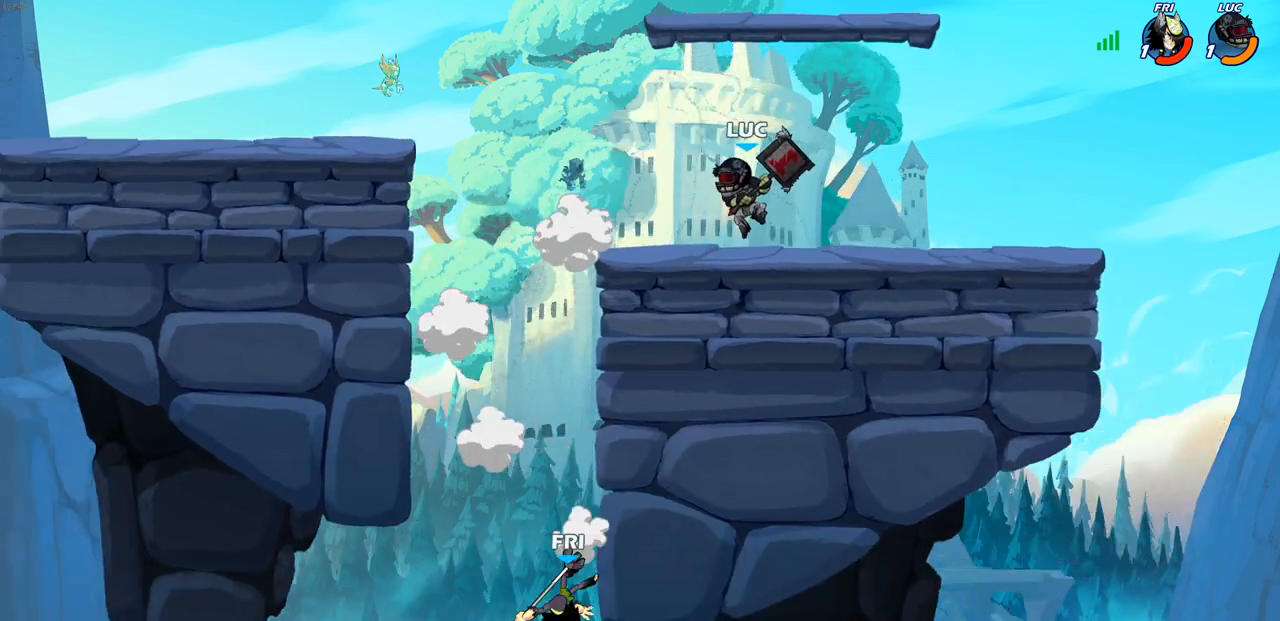
{"buttons": [], "left_stick": "down-right", "right_stick": "center", "events": [[100, "R2", "down"], [117, "CROSS", "down"], [200, "R2", "up"], [217, "CROSS", "up"], [233, "left_stick", "down-left"], [367, "left_stick", "down-right"]]}